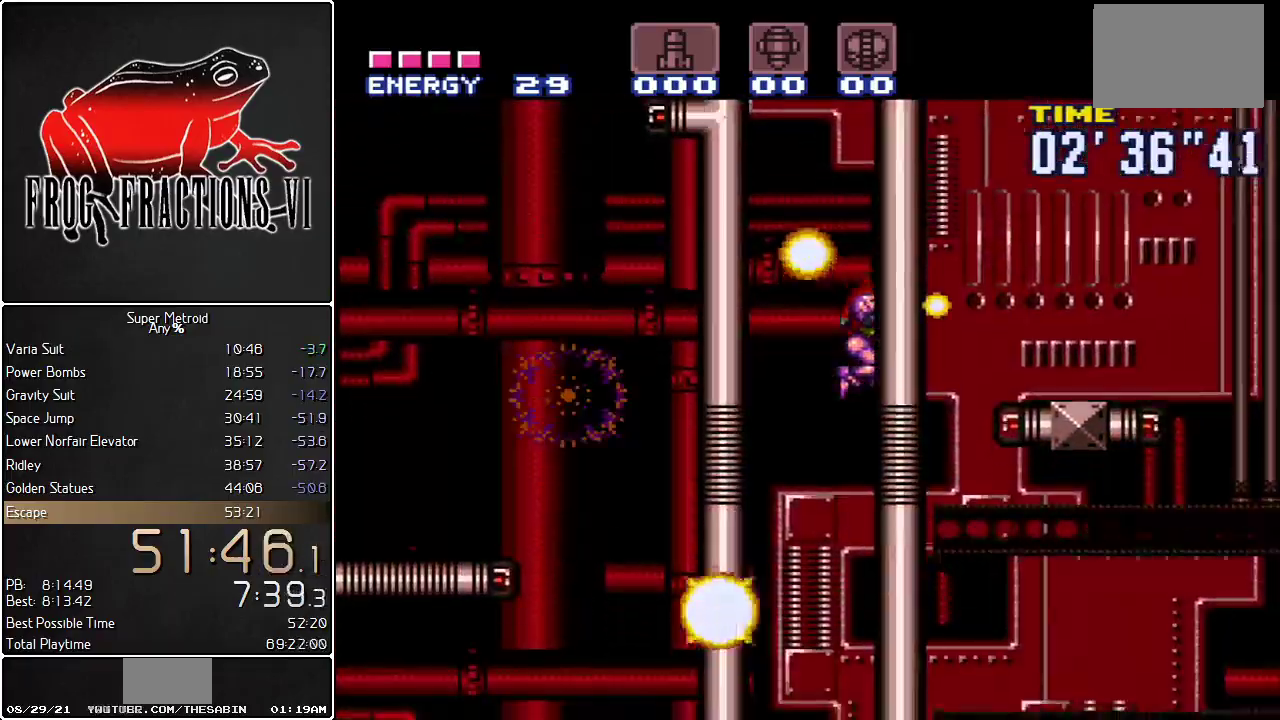
Gameplay with a controller (Nintendo layout); each line is a JSON object with the inputs held at the frame after it. "events" lists button and stick changes between this image and that frame as [ms after this image, input, new state], when the widget could be followed in between. Not read: L3 R3.
{"buttons": ["L1", "DPAD_DOWN", "DPAD_RIGHT"], "events": []}
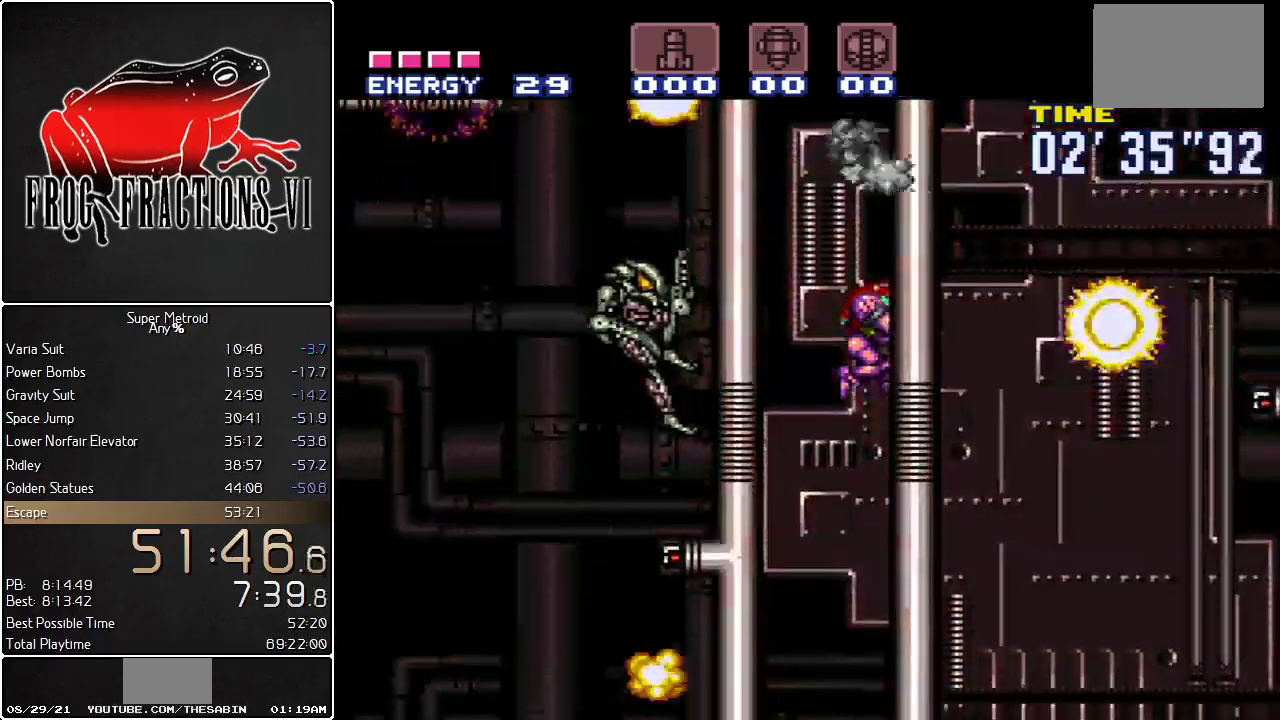
{"buttons": ["L1", "DPAD_DOWN", "DPAD_RIGHT"], "events": [[83, "Y", "down"], [250, "Y", "up"]]}
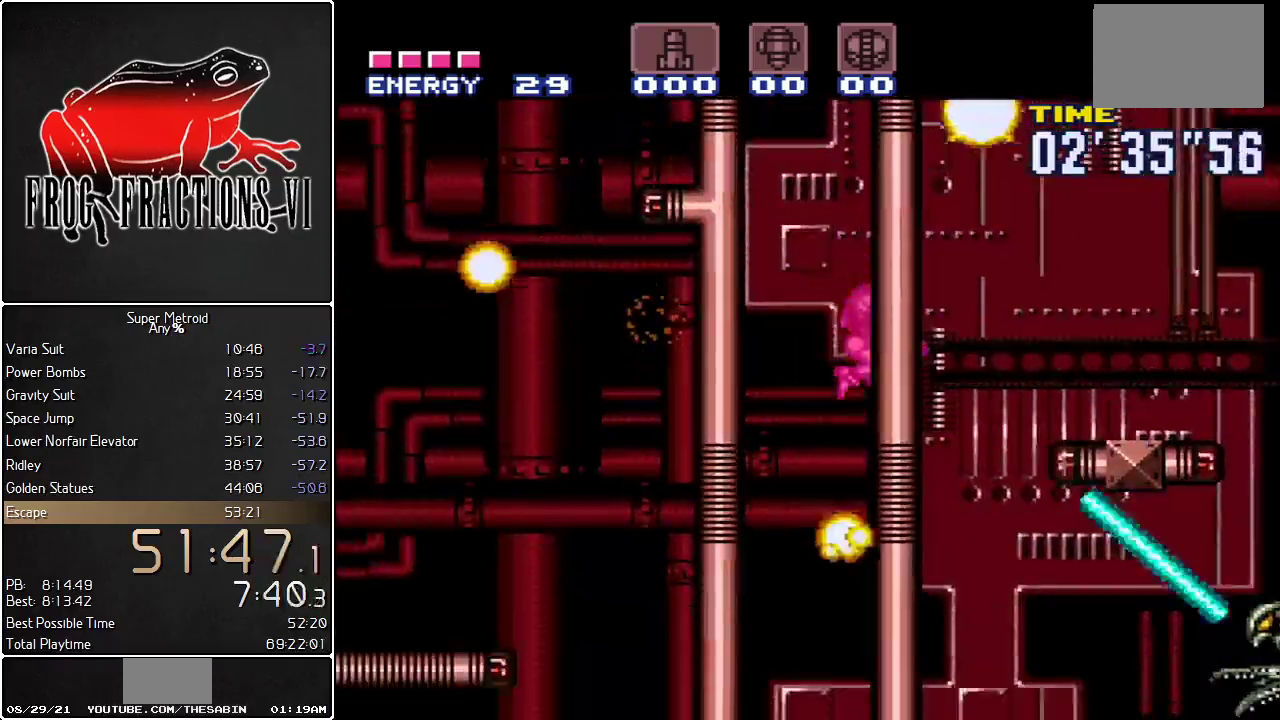
{"buttons": ["L1", "DPAD_RIGHT"], "events": [[317, "DPAD_DOWN", "up"]]}
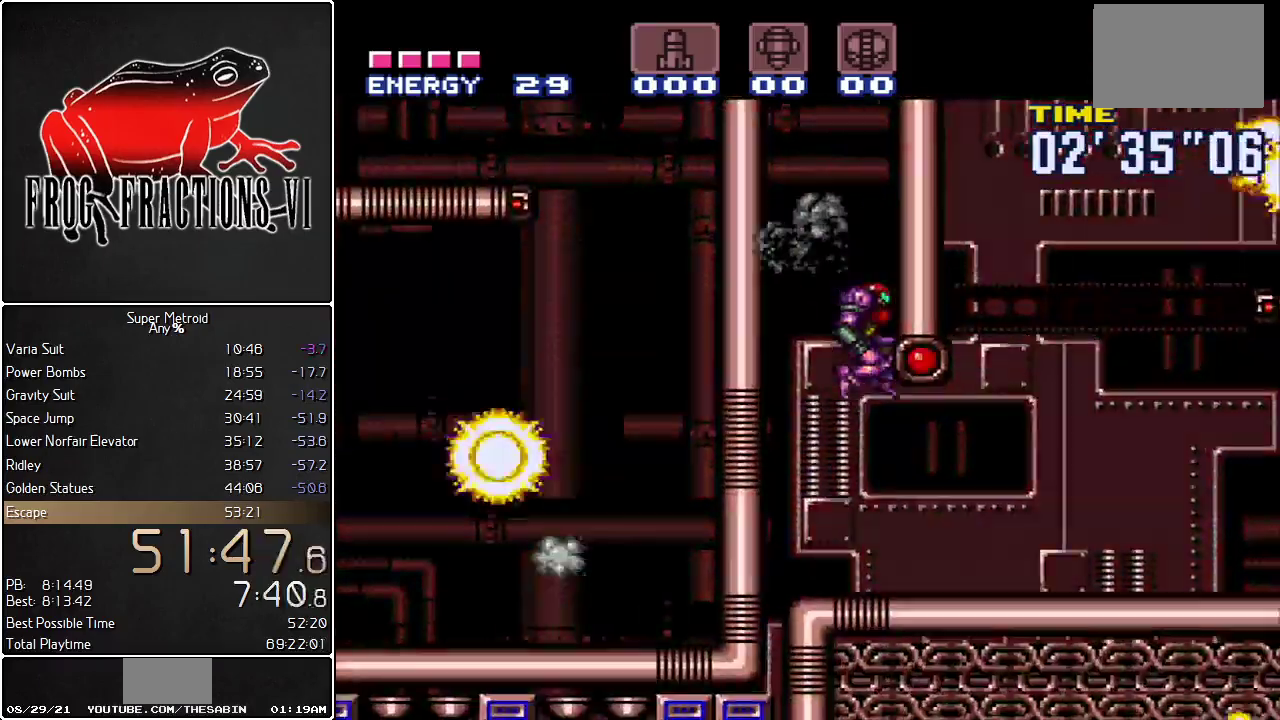
{"buttons": ["B", "L1"], "events": [[383, "B", "down"], [433, "DPAD_RIGHT", "up"]]}
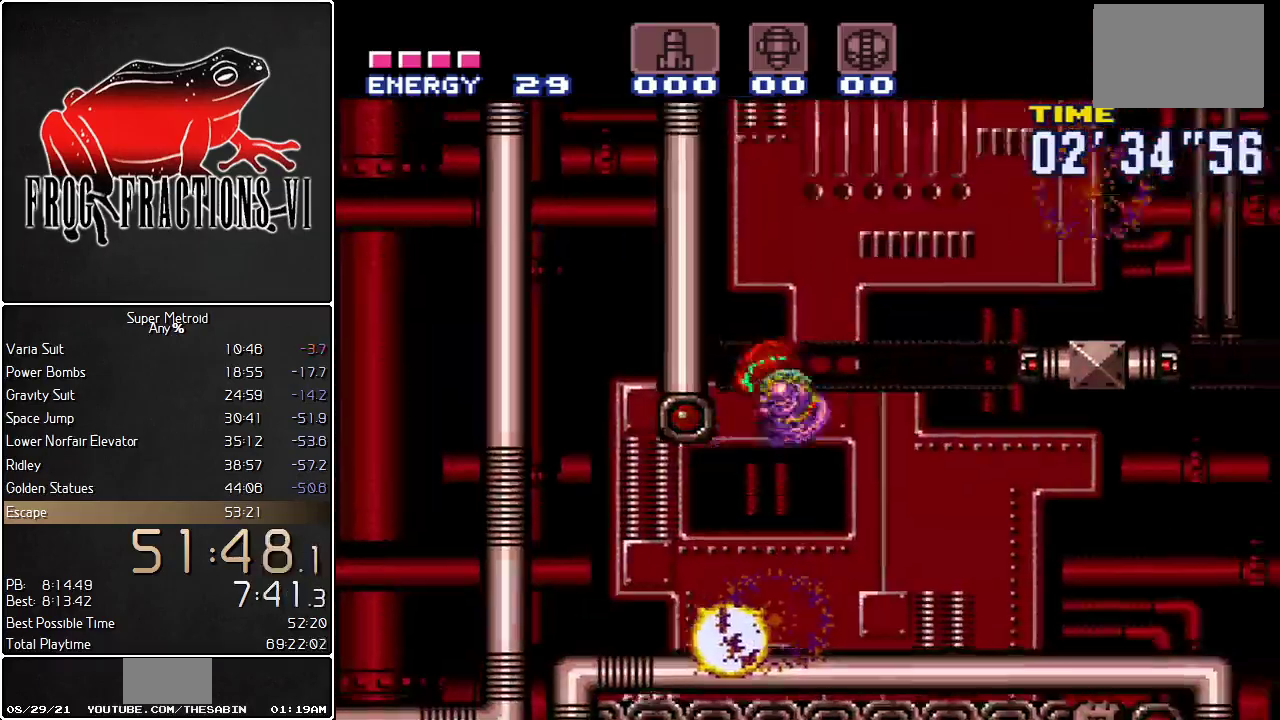
{"buttons": ["B", "L1", "DPAD_LEFT"], "events": [[34, "DPAD_LEFT", "down"], [217, "DPAD_LEFT", "up"], [250, "B", "up"], [250, "DPAD_RIGHT", "down"], [334, "B", "down"], [401, "DPAD_RIGHT", "up"], [434, "DPAD_LEFT", "down"]]}
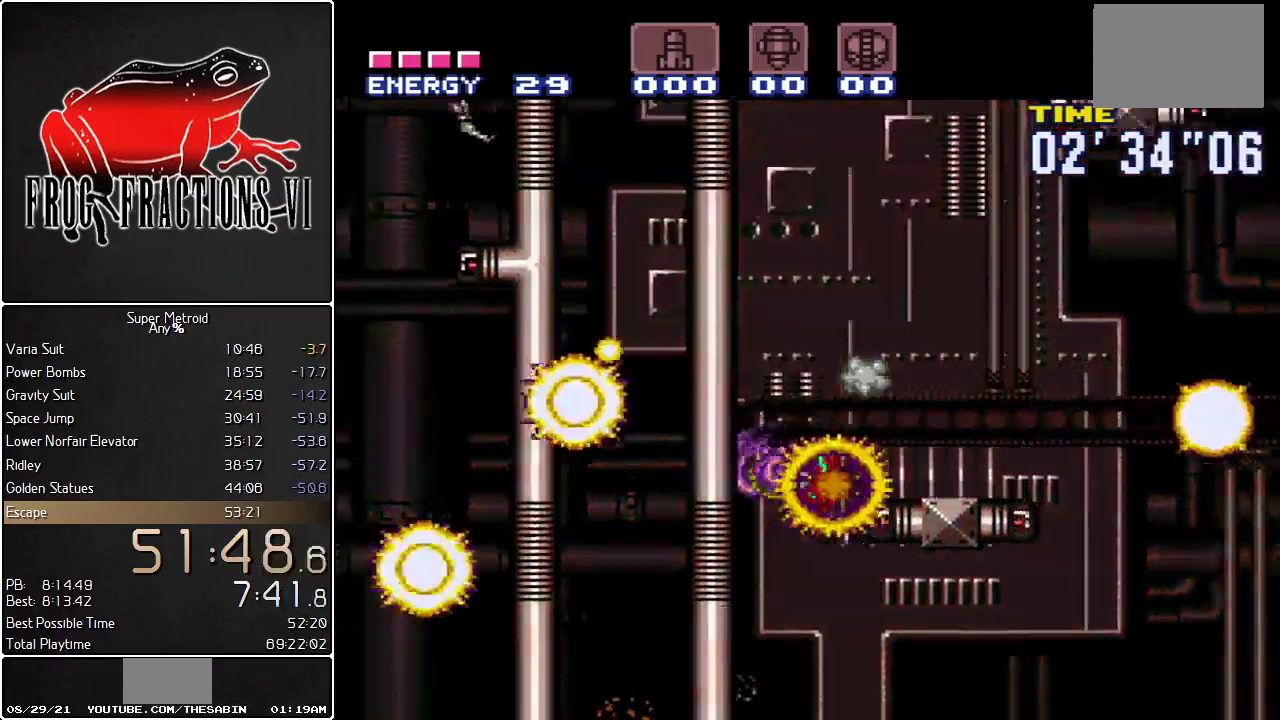
{"buttons": ["L1", "DPAD_RIGHT"], "events": [[33, "DPAD_LEFT", "up"], [100, "B", "up"], [100, "DPAD_RIGHT", "down"], [183, "B", "down"], [250, "DPAD_RIGHT", "up"], [283, "DPAD_LEFT", "down"], [400, "DPAD_LEFT", "up"], [433, "DPAD_RIGHT", "down"], [467, "B", "up"]]}
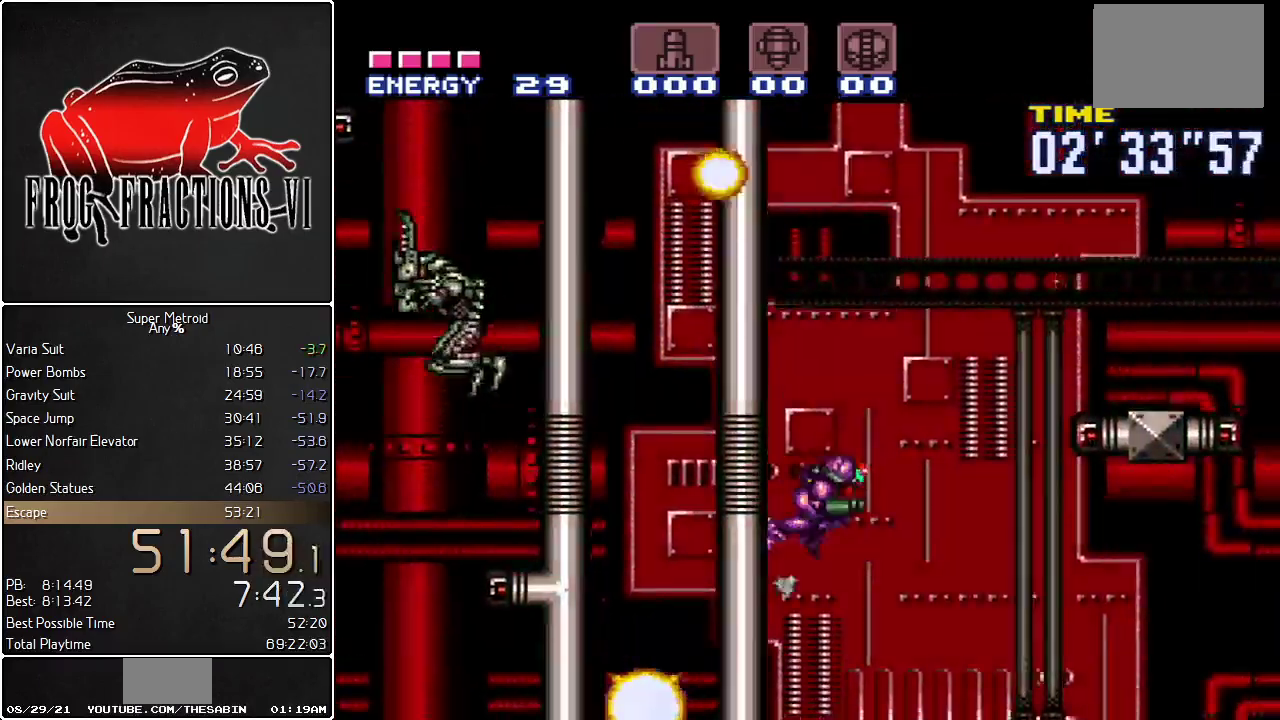
{"buttons": ["B", "L1", "DPAD_LEFT"], "events": [[34, "B", "down"], [67, "DPAD_RIGHT", "up"], [100, "DPAD_LEFT", "down"], [250, "DPAD_LEFT", "up"], [284, "DPAD_RIGHT", "down"], [317, "B", "up"], [367, "B", "down"], [401, "DPAD_LEFT", "down"], [401, "DPAD_RIGHT", "up"]]}
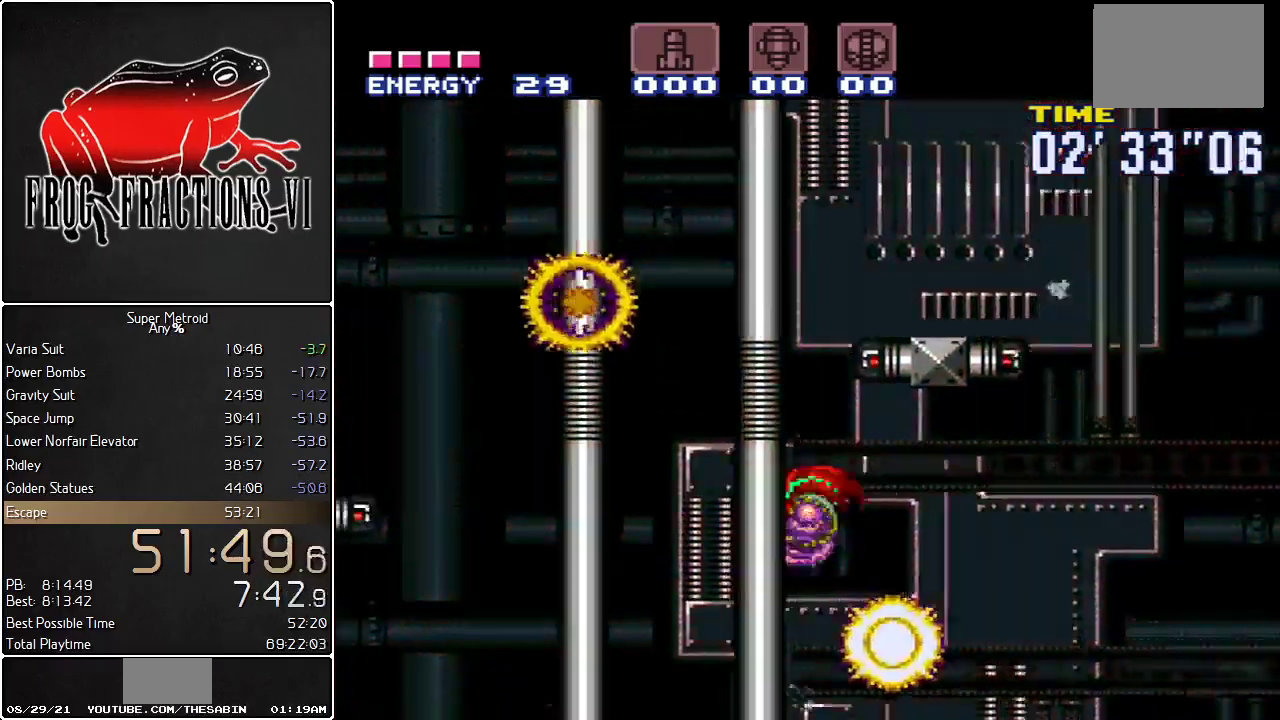
{"buttons": ["L1"], "events": [[100, "DPAD_LEFT", "up"], [183, "DPAD_RIGHT", "down"], [467, "B", "up"], [500, "DPAD_RIGHT", "up"]]}
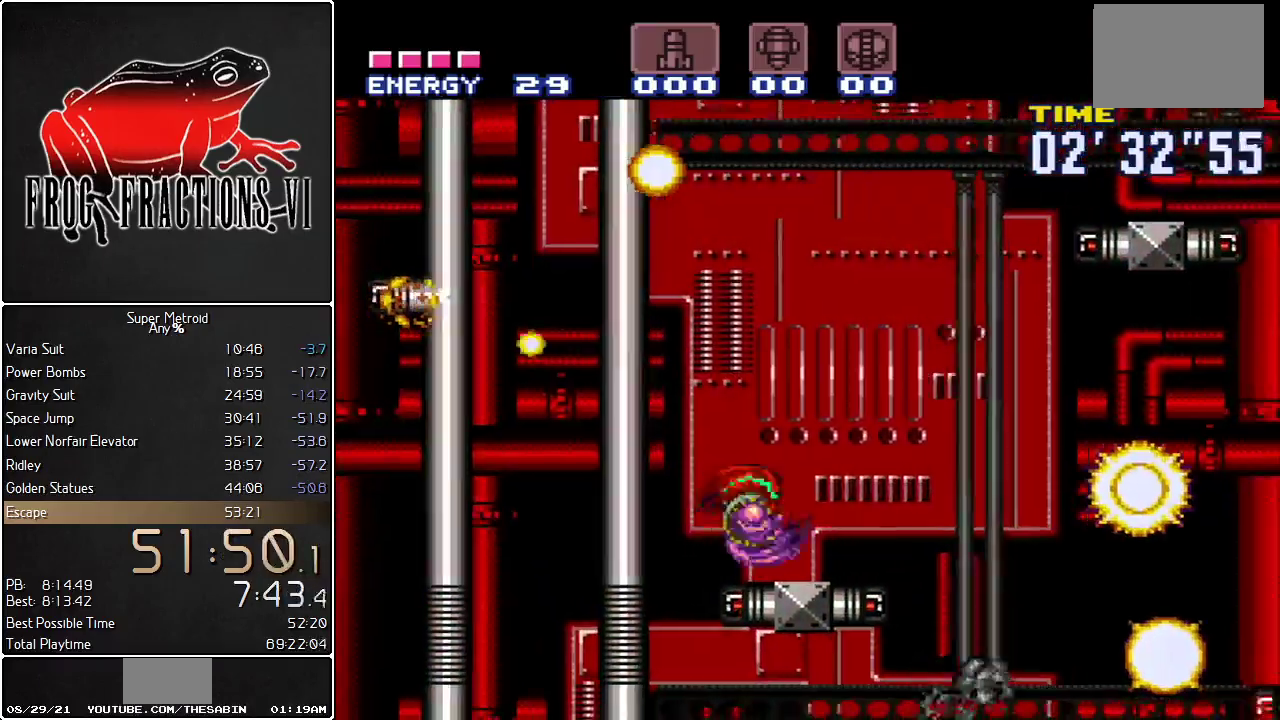
{"buttons": ["B", "L1", "DPAD_LEFT"], "events": [[67, "DPAD_RIGHT", "down"], [217, "DPAD_LEFT", "down"], [217, "DPAD_RIGHT", "up"], [317, "B", "down"]]}
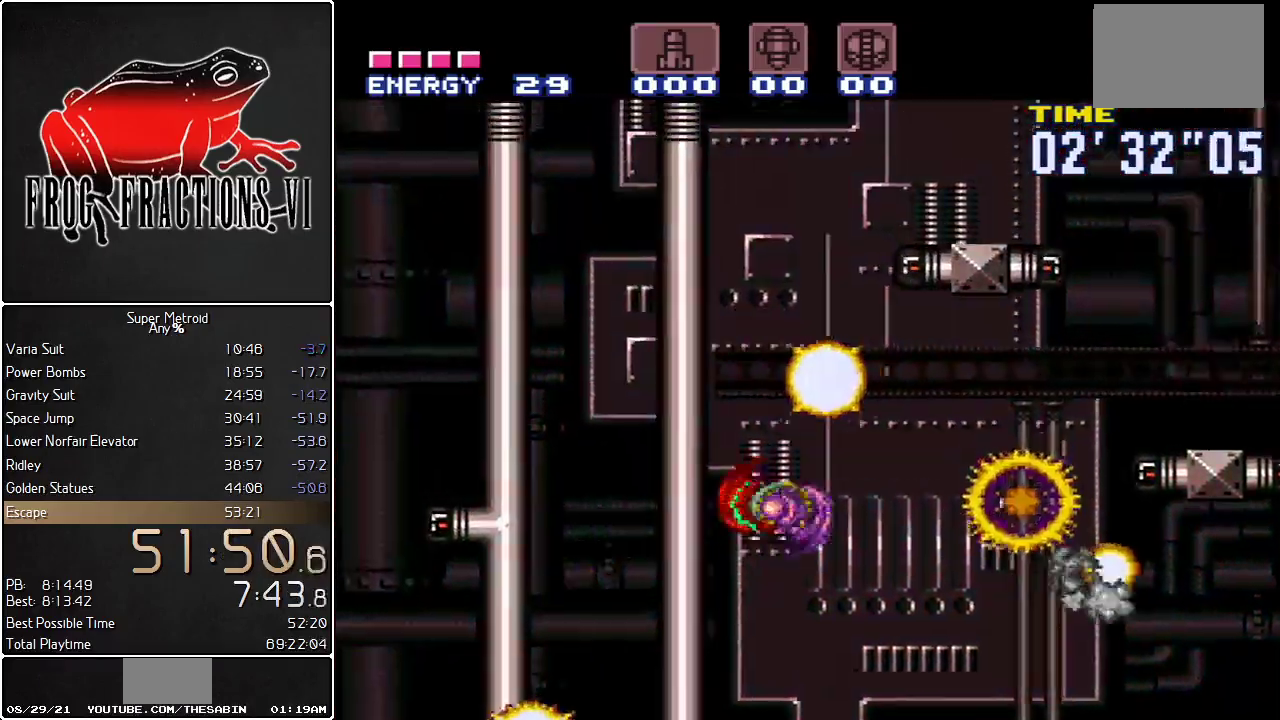
{"buttons": ["B", "L1", "DPAD_RIGHT"], "events": [[133, "DPAD_LEFT", "up"], [217, "B", "up"], [217, "DPAD_RIGHT", "down"], [283, "B", "down"]]}
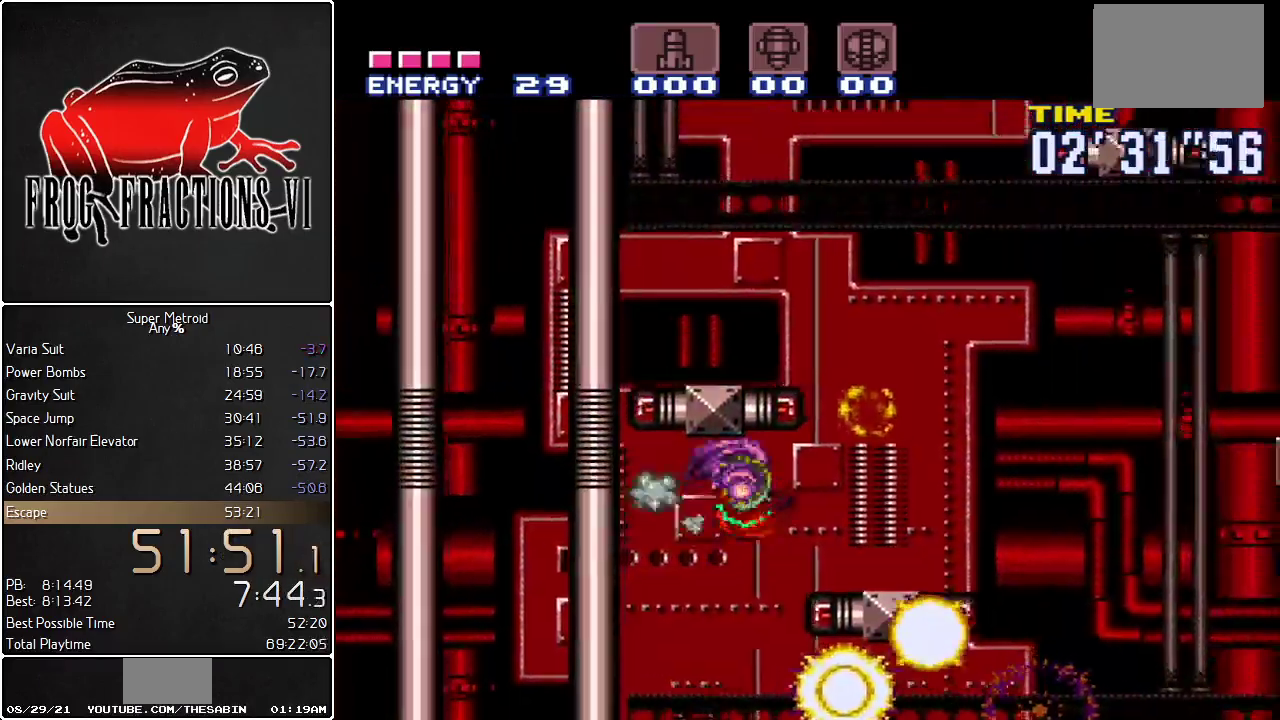
{"buttons": ["B", "L1"], "events": [[250, "B", "up"], [467, "B", "down"], [467, "DPAD_RIGHT", "up"]]}
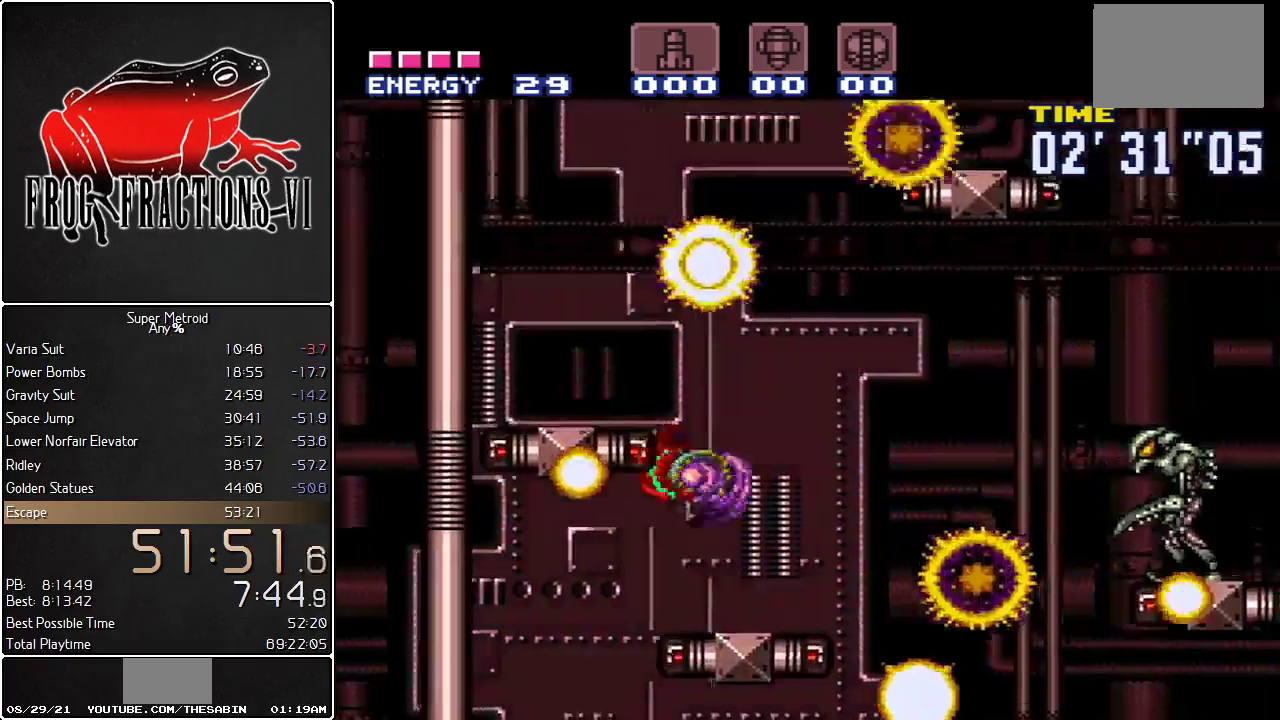
{"buttons": ["L1", "DPAD_LEFT"], "events": [[33, "DPAD_LEFT", "down"], [217, "B", "up"]]}
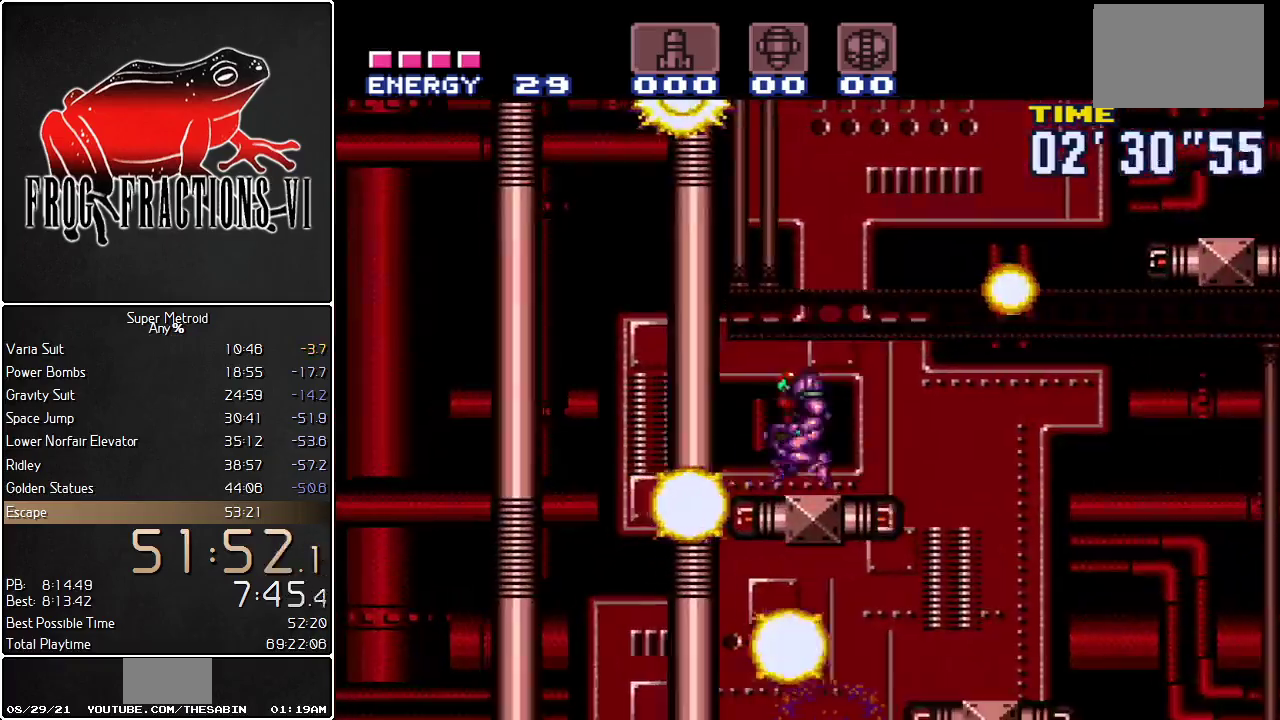
{"buttons": ["B", "L1", "DPAD_RIGHT"], "events": [[67, "B", "down"], [284, "DPAD_LEFT", "up"], [401, "DPAD_RIGHT", "down"]]}
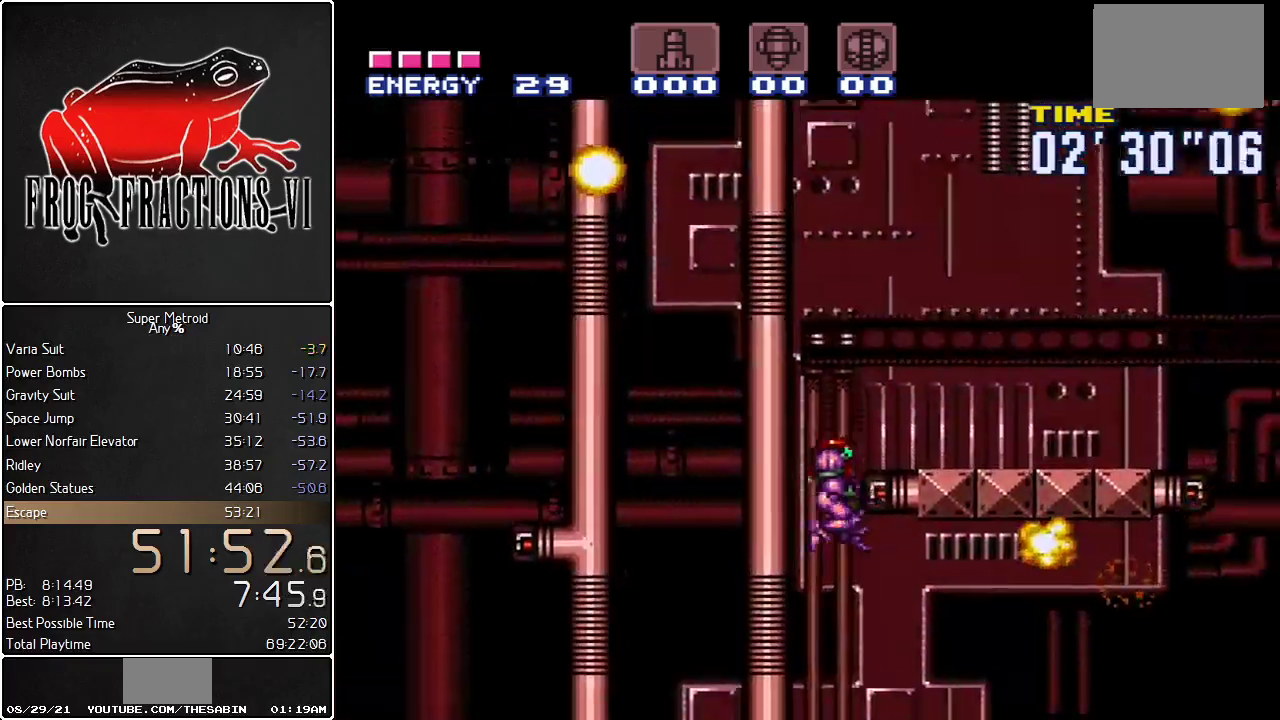
{"buttons": ["L1", "DPAD_RIGHT"], "events": [[350, "DPAD_DOWN", "down"], [367, "B", "up"], [433, "DPAD_DOWN", "up"]]}
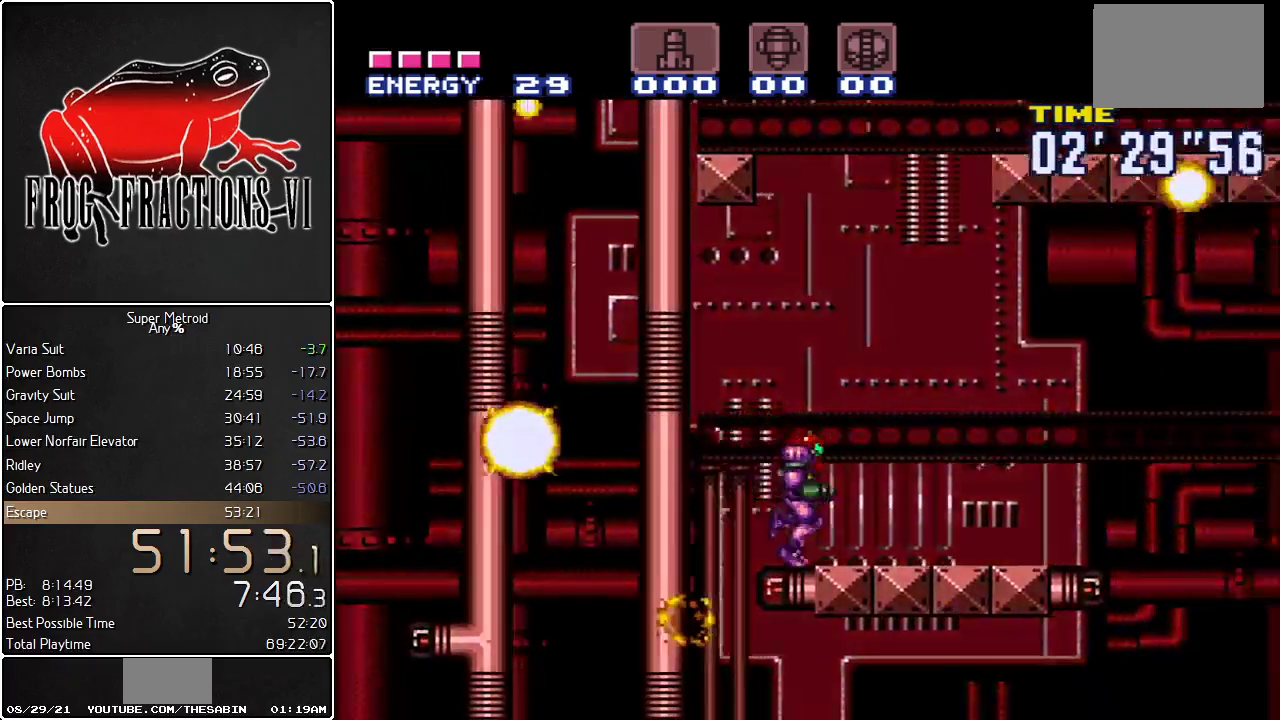
{"buttons": ["B", "L1", "DPAD_RIGHT"], "events": [[100, "B", "down"]]}
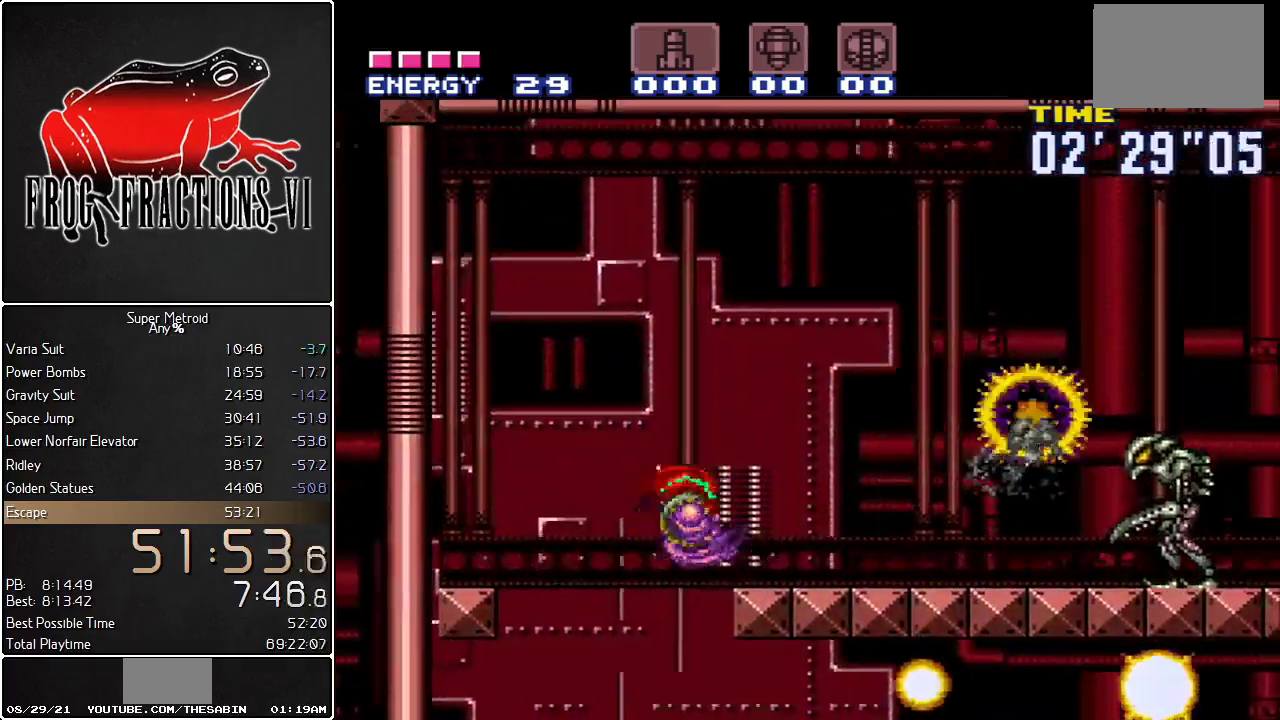
{"buttons": ["L1", "DPAD_RIGHT"], "events": [[66, "B", "up"], [250, "Y", "down"], [350, "Y", "up"]]}
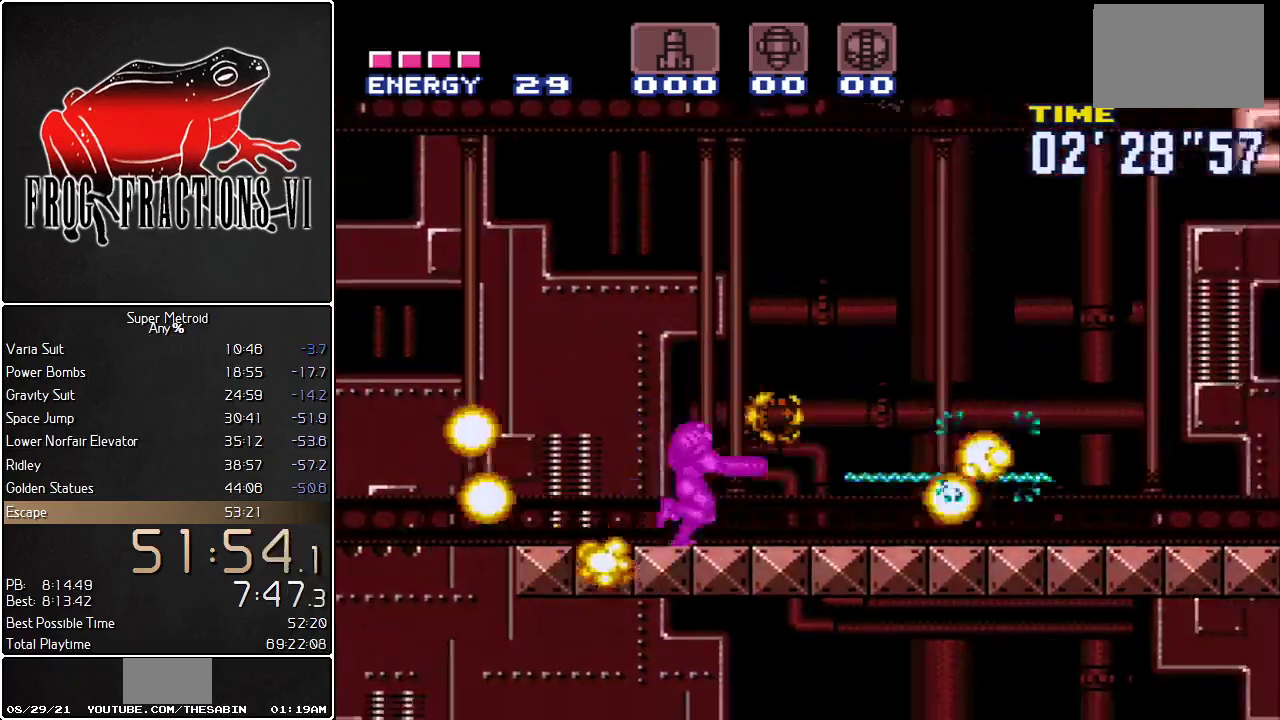
{"buttons": ["L1", "DPAD_RIGHT"], "events": [[67, "Y", "down"], [117, "Y", "up"], [184, "Y", "down"], [250, "Y", "up"], [317, "Y", "down"], [501, "Y", "up"]]}
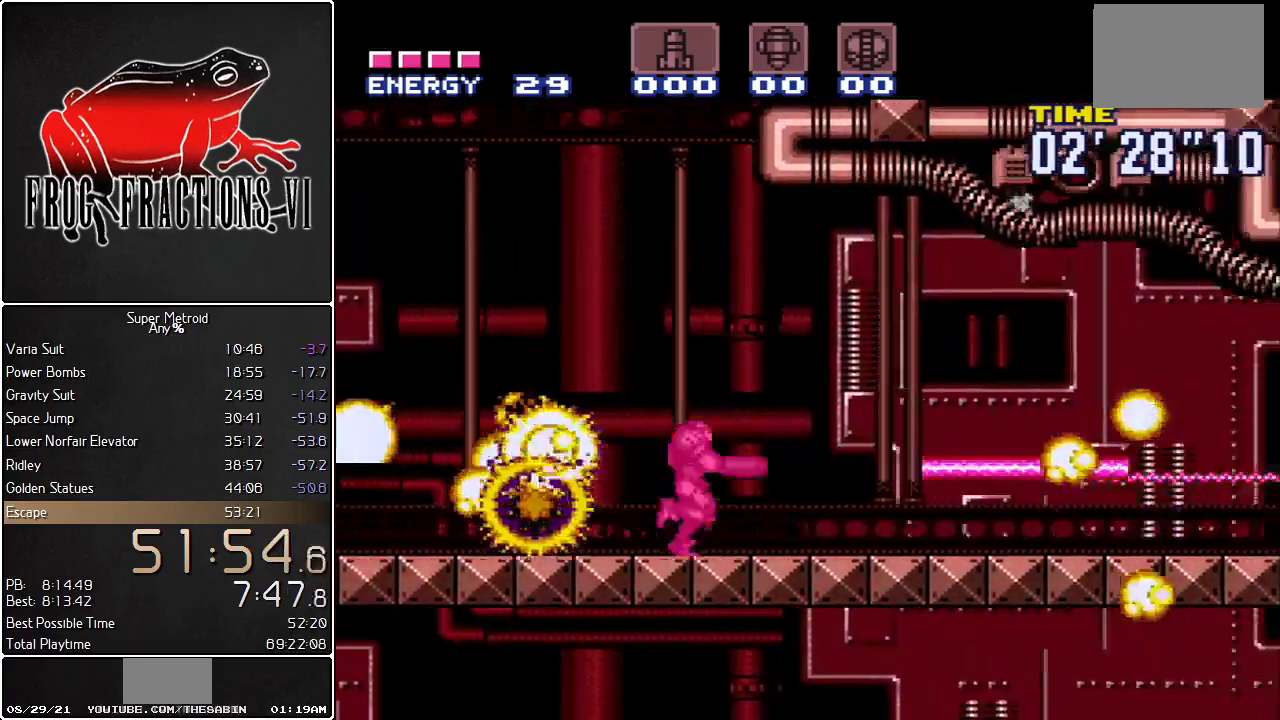
{"buttons": ["L1", "DPAD_RIGHT"], "events": []}
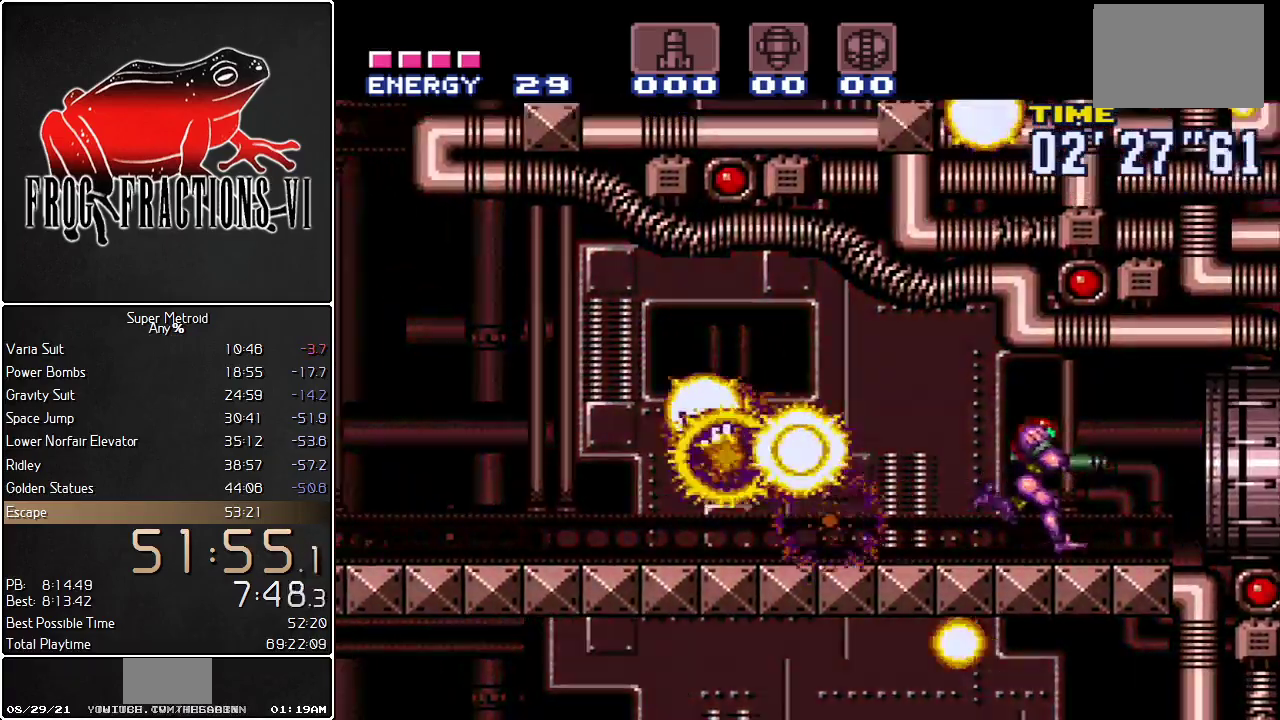
{"buttons": ["L1", "DPAD_RIGHT"], "events": []}
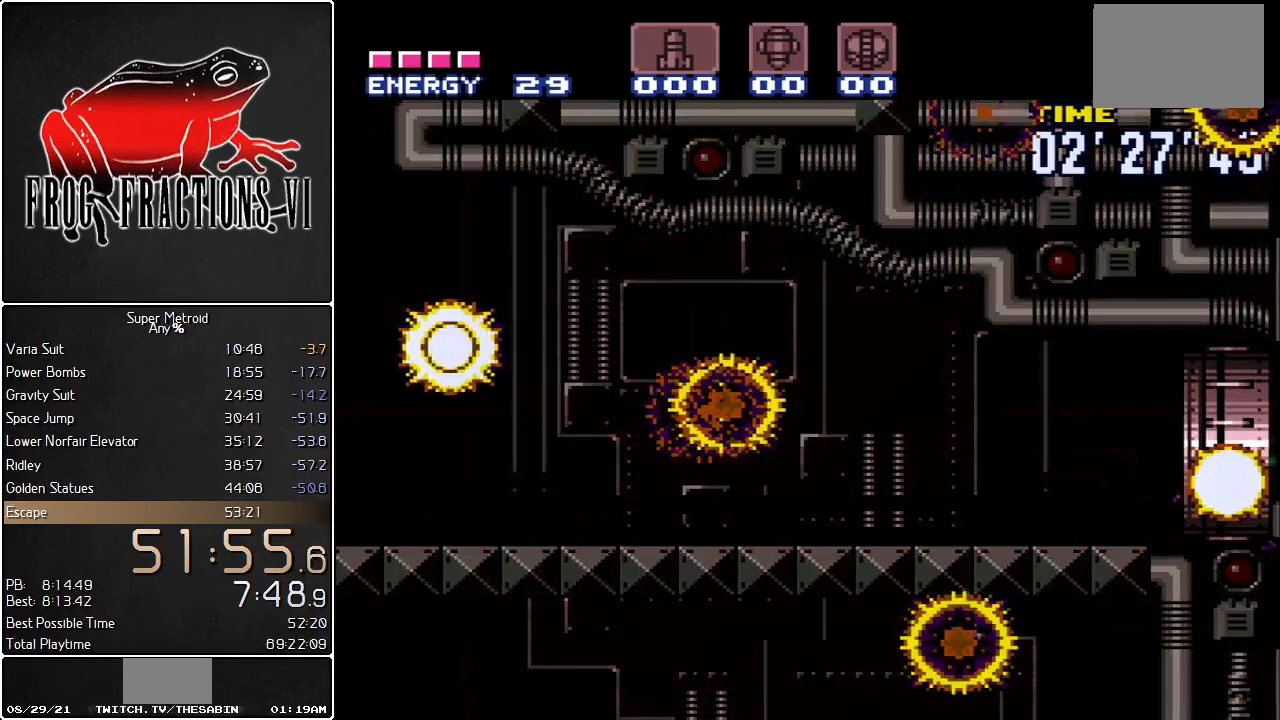
{"buttons": ["L1"], "events": [[217, "DPAD_RIGHT", "up"]]}
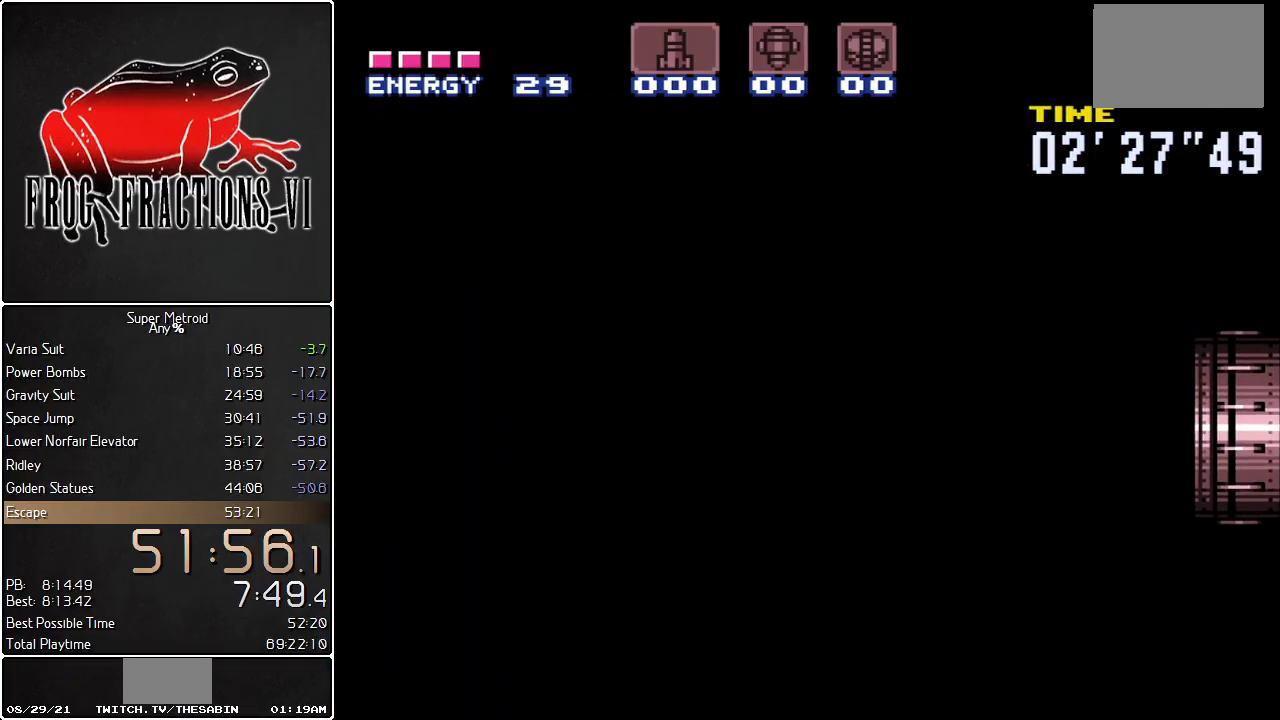
{"buttons": ["Y", "L1", "DPAD_RIGHT"], "events": [[217, "DPAD_RIGHT", "down"], [217, "Y", "down"]]}
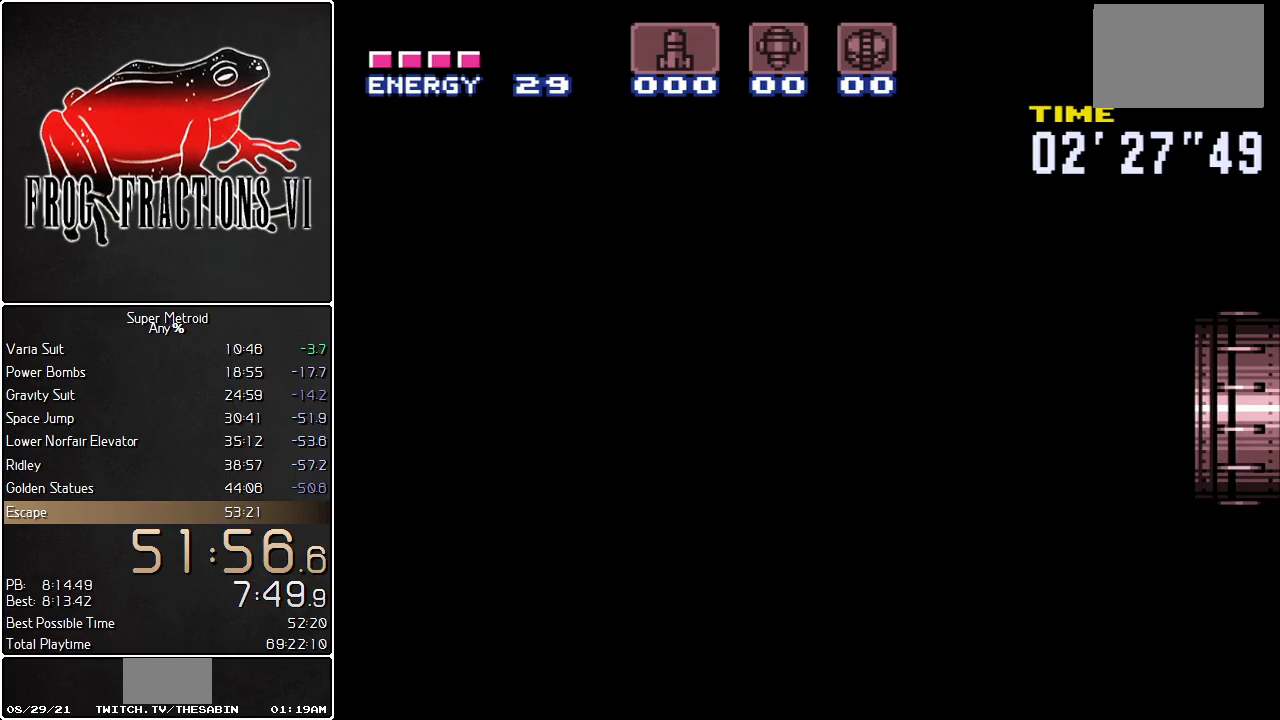
{"buttons": ["Y", "L1", "DPAD_RIGHT"], "events": []}
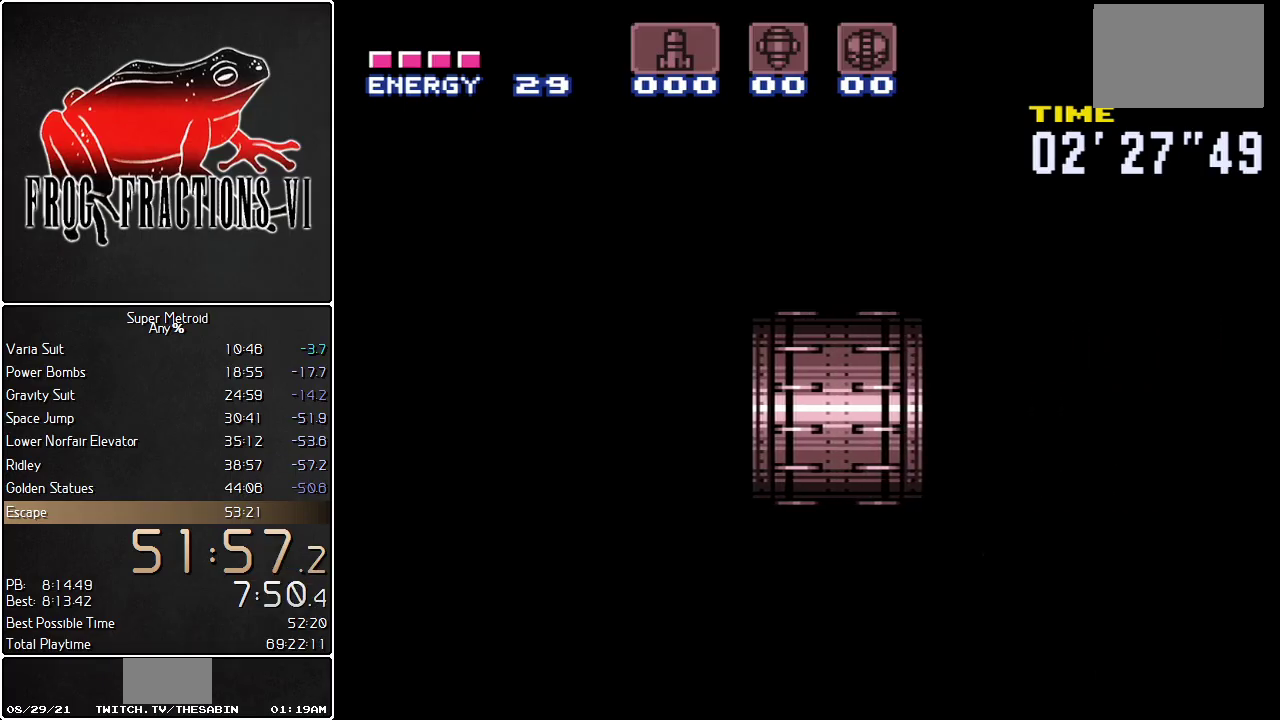
{"buttons": ["Y", "L1", "DPAD_RIGHT"], "events": []}
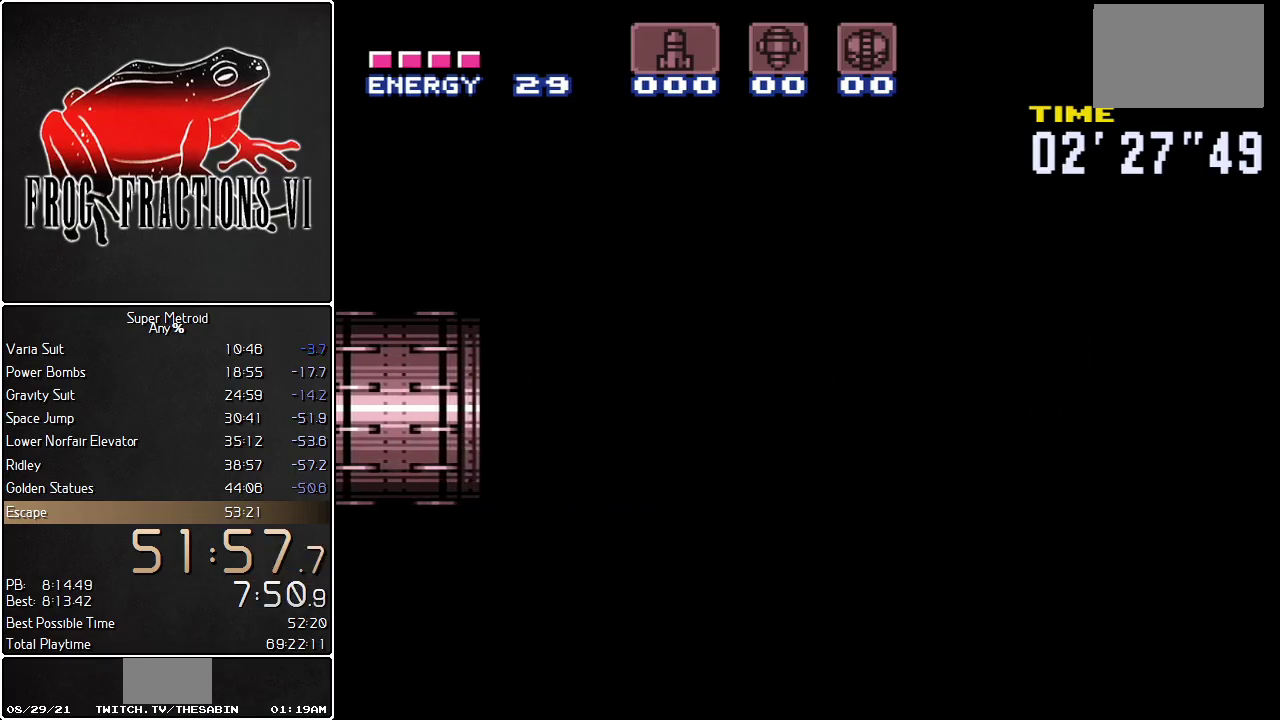
{"buttons": ["Y", "L1", "DPAD_RIGHT"], "events": []}
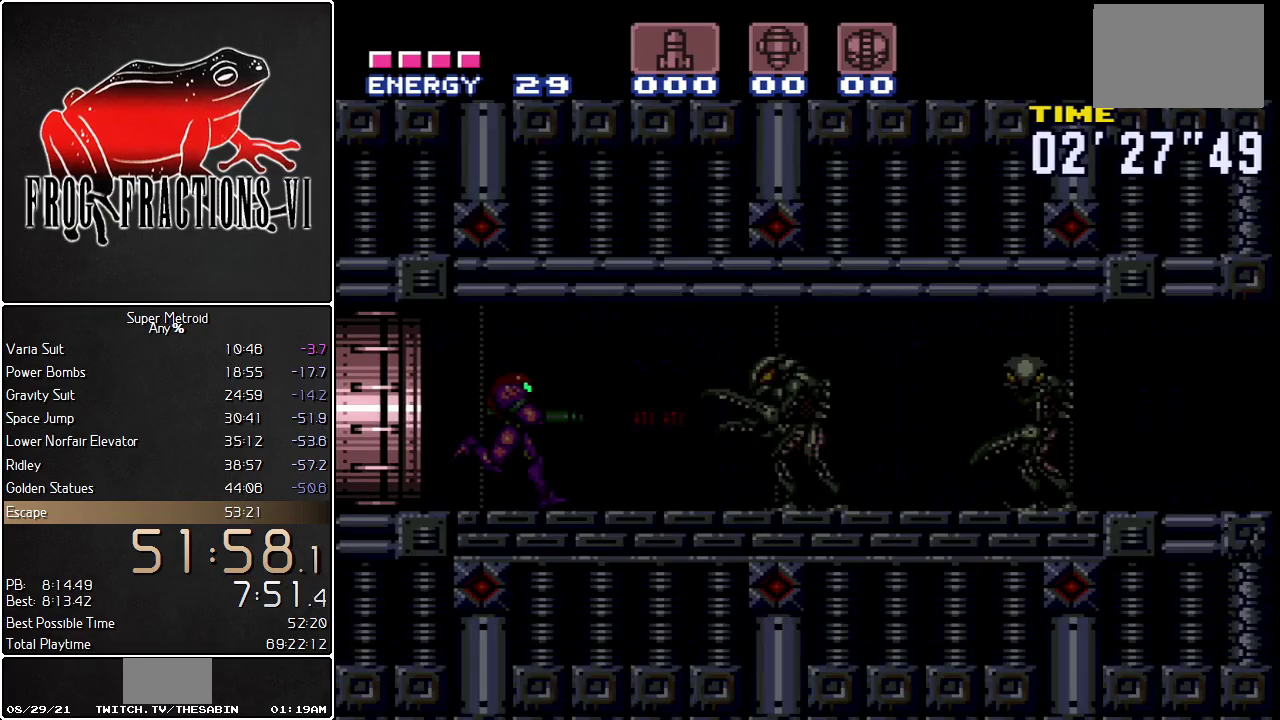
{"buttons": ["Y", "L1", "DPAD_RIGHT"], "events": []}
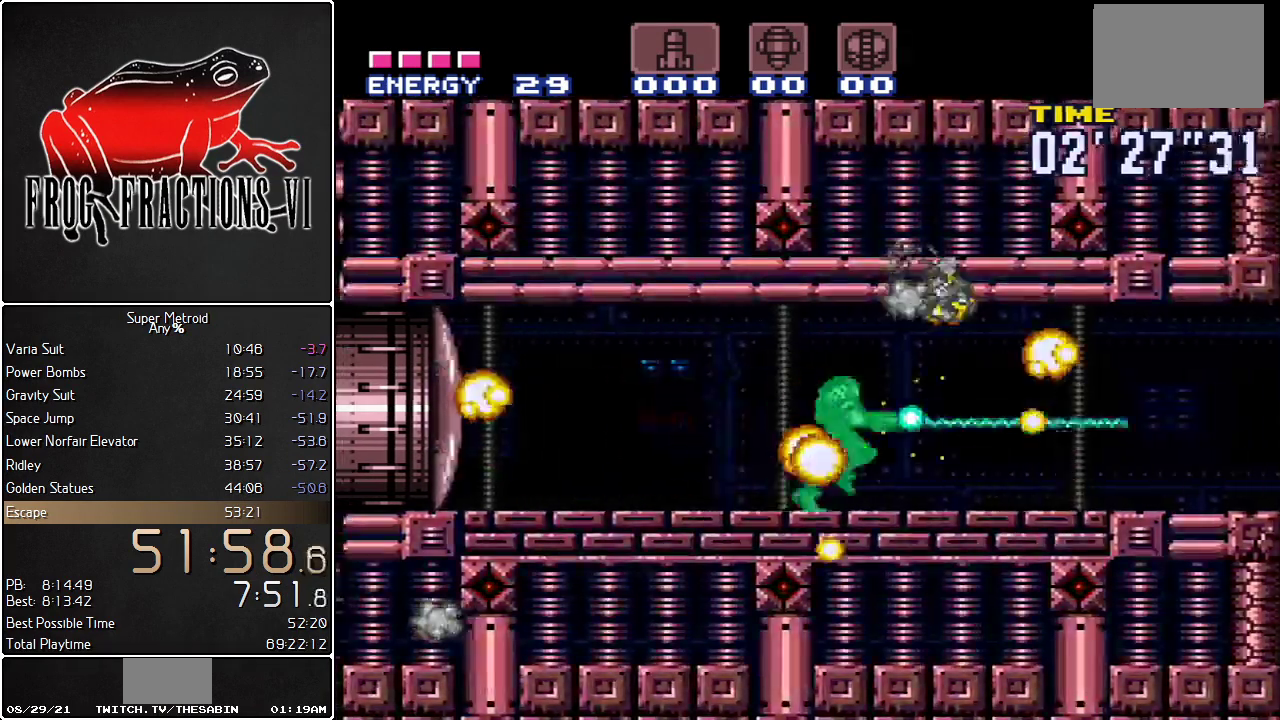
{"buttons": ["L1", "DPAD_DOWN", "DPAD_RIGHT"], "events": [[67, "Y", "up"], [501, "DPAD_DOWN", "down"]]}
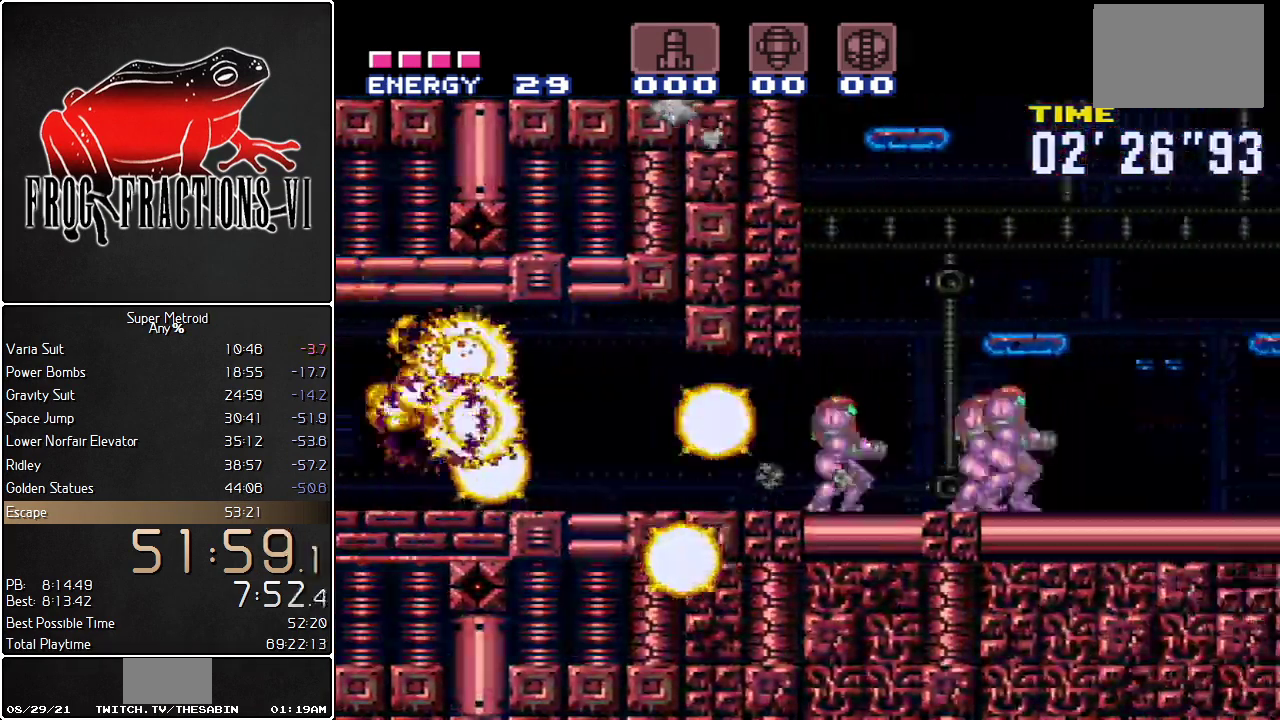
{"buttons": ["L1", "DPAD_RIGHT"], "events": [[66, "DPAD_DOWN", "up"]]}